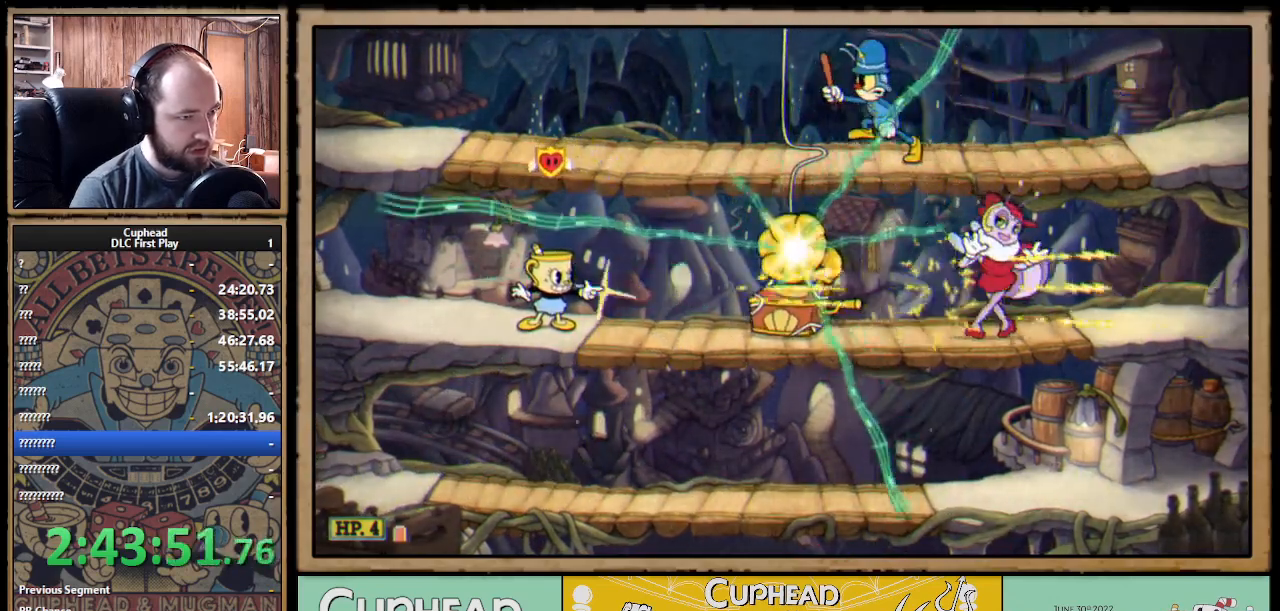
Gameplay with a controller (Xbox layout); each line is a JSON object with the inputs held at the frame after it. "events" lists button and stick changes between this image and that frame as [ms after this image, input, new state], when the widget could be followed in between. Not read: R3.
{"buttons": ["X", "R1"], "left_stick": "center", "right_stick": "center", "events": []}
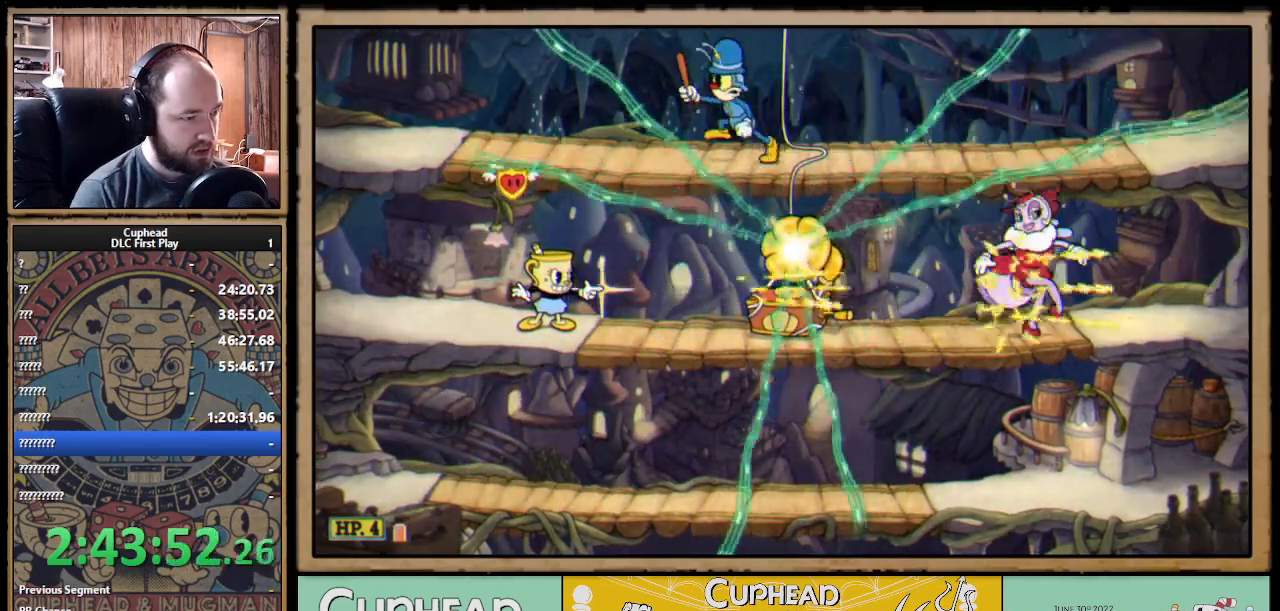
{"buttons": ["X", "R1"], "left_stick": "center", "right_stick": "center", "events": []}
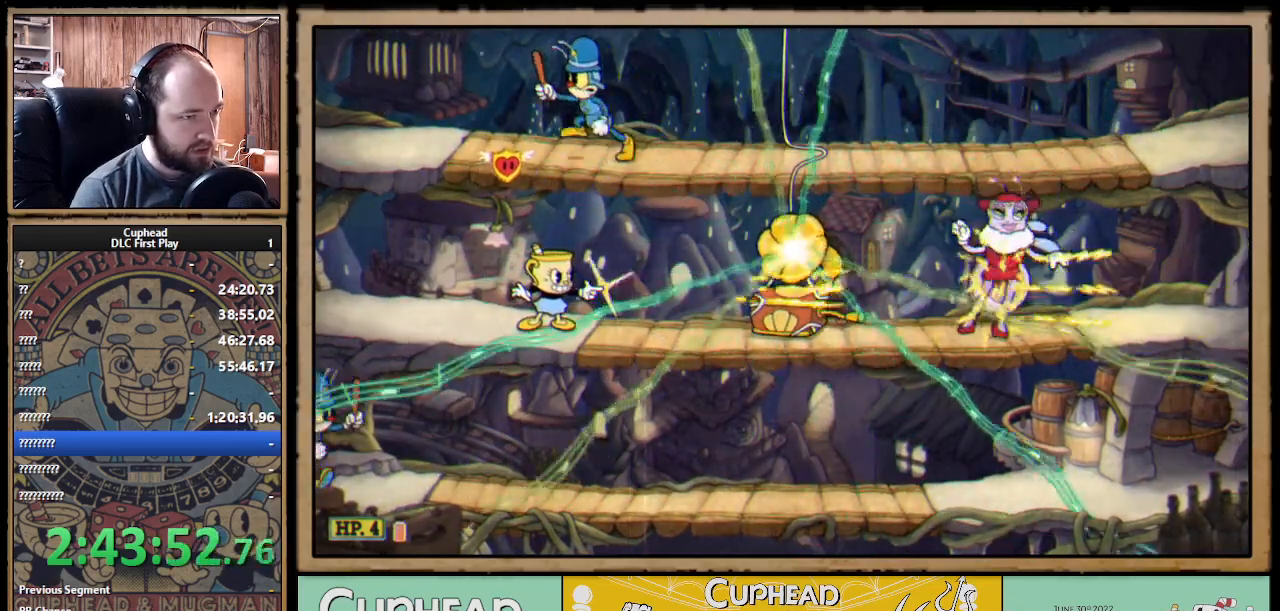
{"buttons": ["X", "R1"], "left_stick": "center", "right_stick": "center", "events": []}
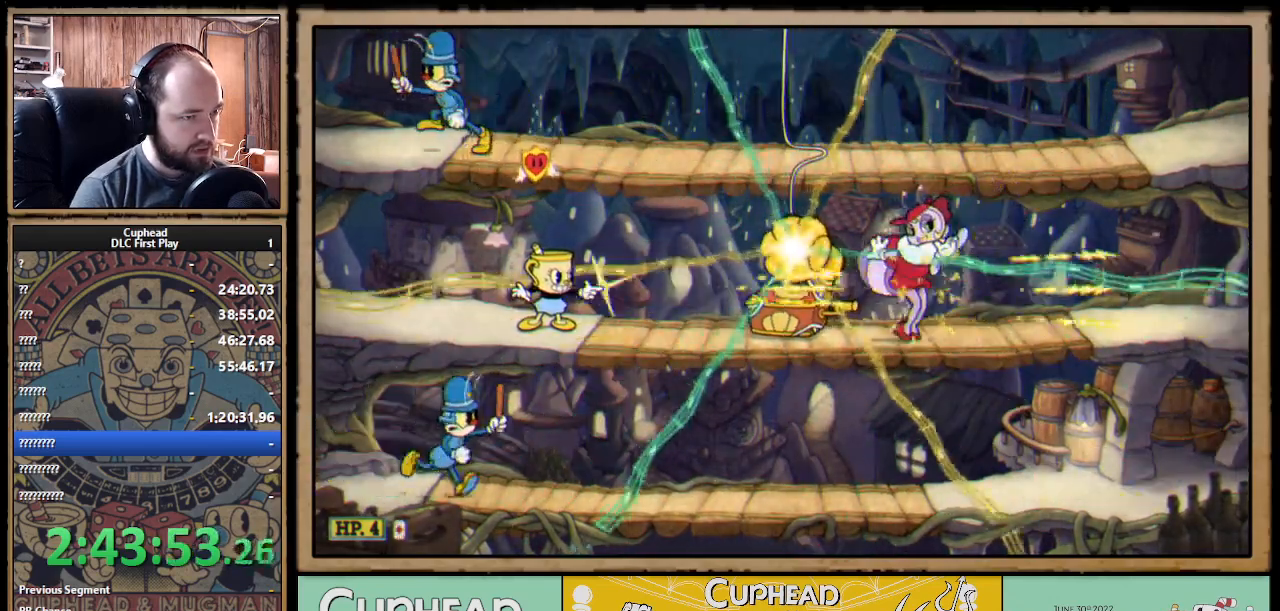
{"buttons": ["X", "R1"], "left_stick": "center", "right_stick": "center", "events": [[250, "Y", "down"], [300, "L1", "down"], [333, "Y", "up"], [383, "L1", "up"], [400, "L1", "down"], [500, "L1", "up"]]}
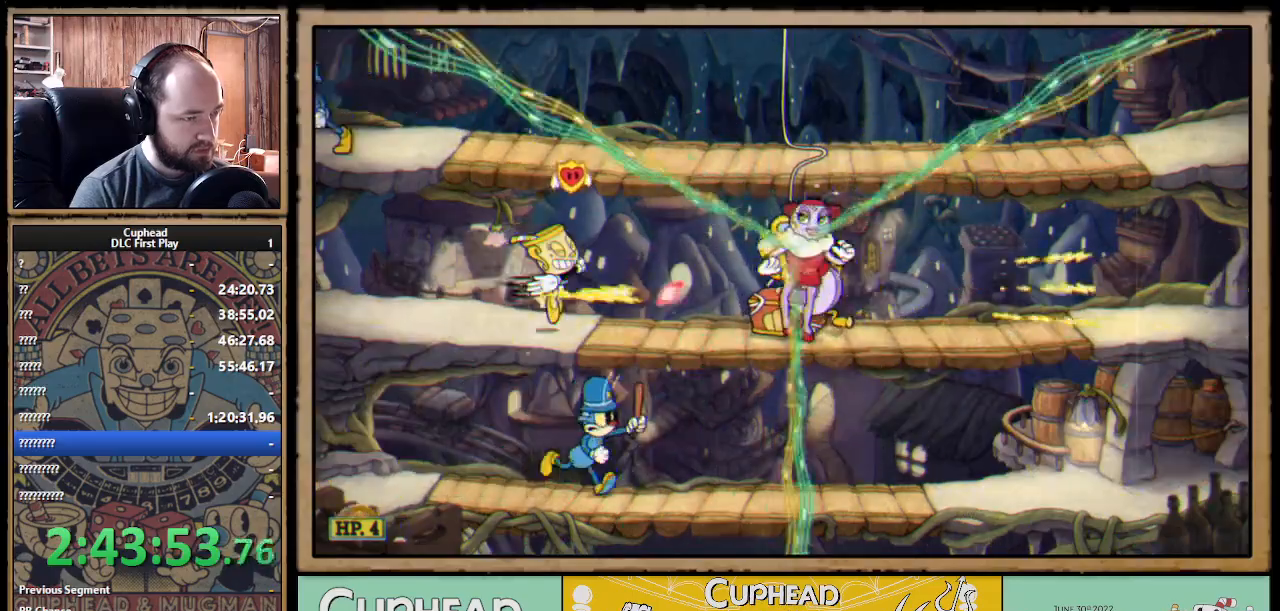
{"buttons": ["X", "R1"], "left_stick": "center", "right_stick": "center", "events": [[350, "A", "down"], [433, "A", "up"]]}
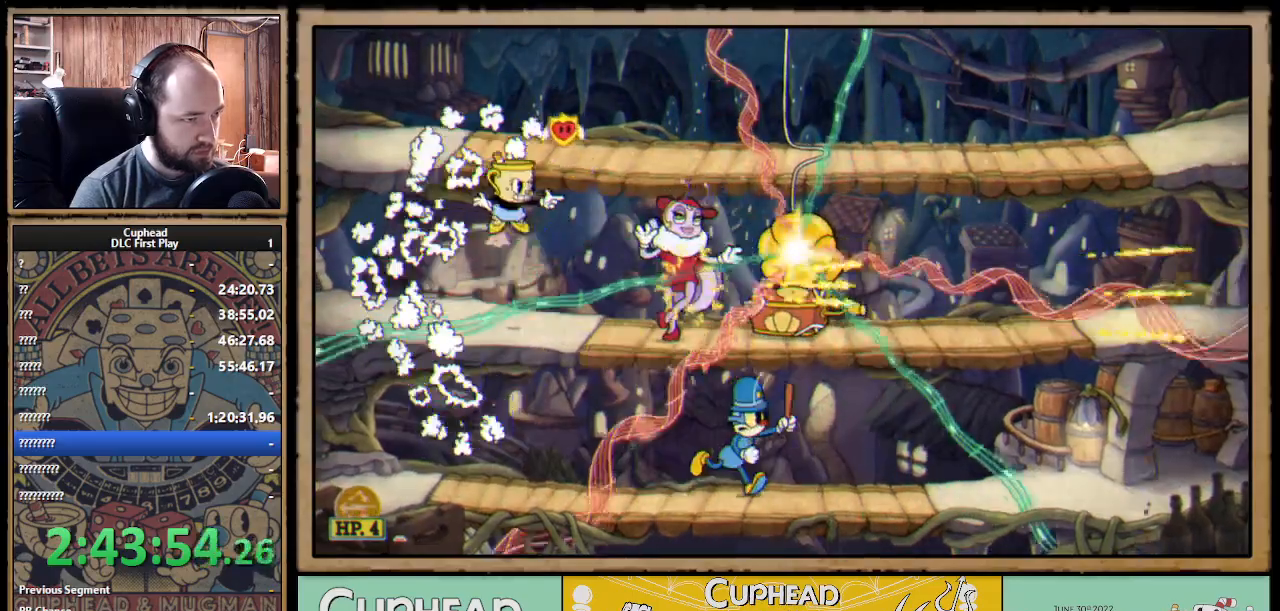
{"buttons": ["X", "R1"], "left_stick": "right", "right_stick": "center", "events": [[17, "left_stick", "right"], [33, "A", "down"], [283, "B", "down"], [383, "A", "up"], [383, "B", "up"]]}
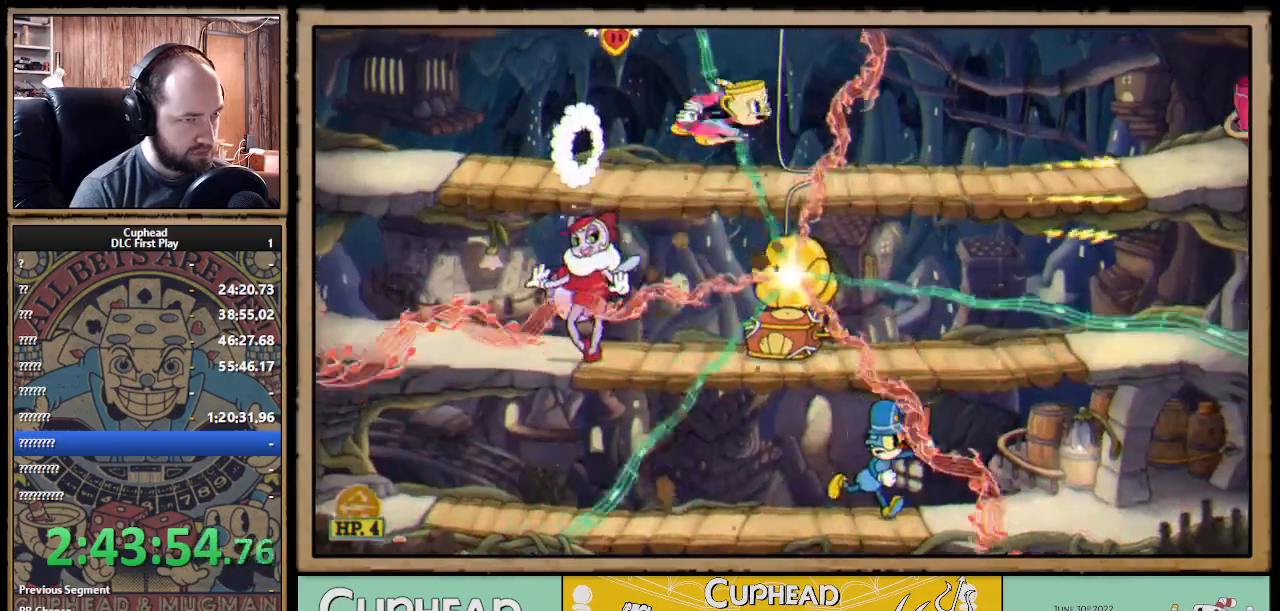
{"buttons": [], "left_stick": "center", "right_stick": "center", "events": [[83, "left_stick", "center"], [483, "R1", "up"], [500, "X", "up"]]}
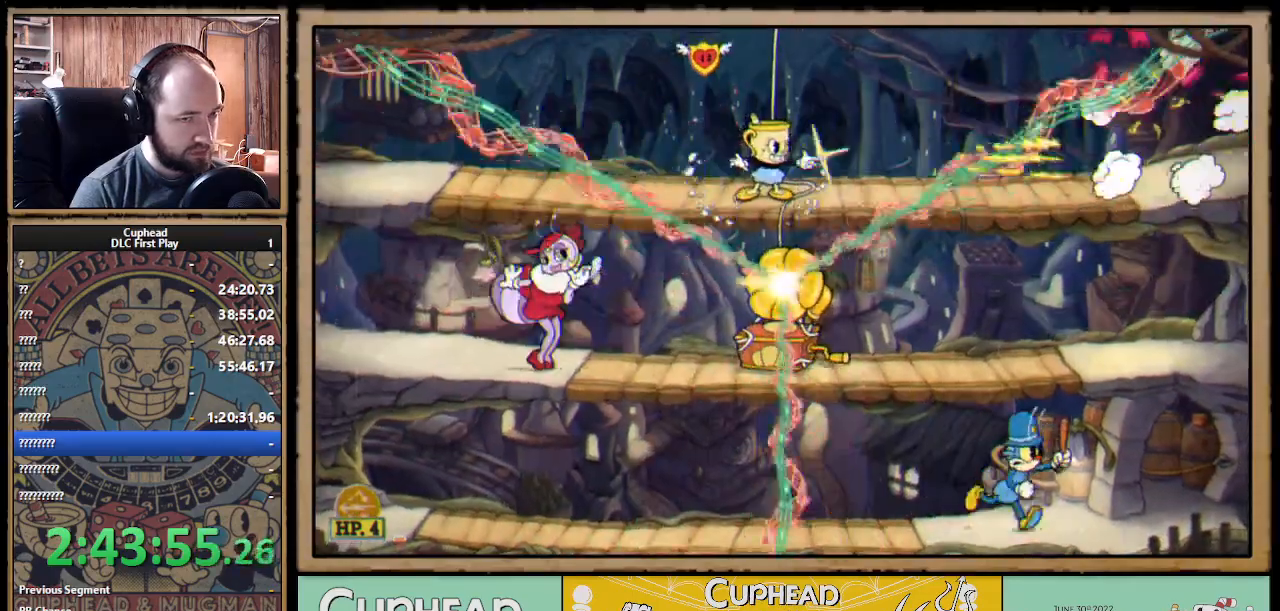
{"buttons": ["R1"], "left_stick": "right", "right_stick": "center", "events": [[83, "left_stick", "right"], [183, "A", "down"], [283, "B", "down"], [300, "A", "up"], [383, "B", "up"], [500, "R1", "down"]]}
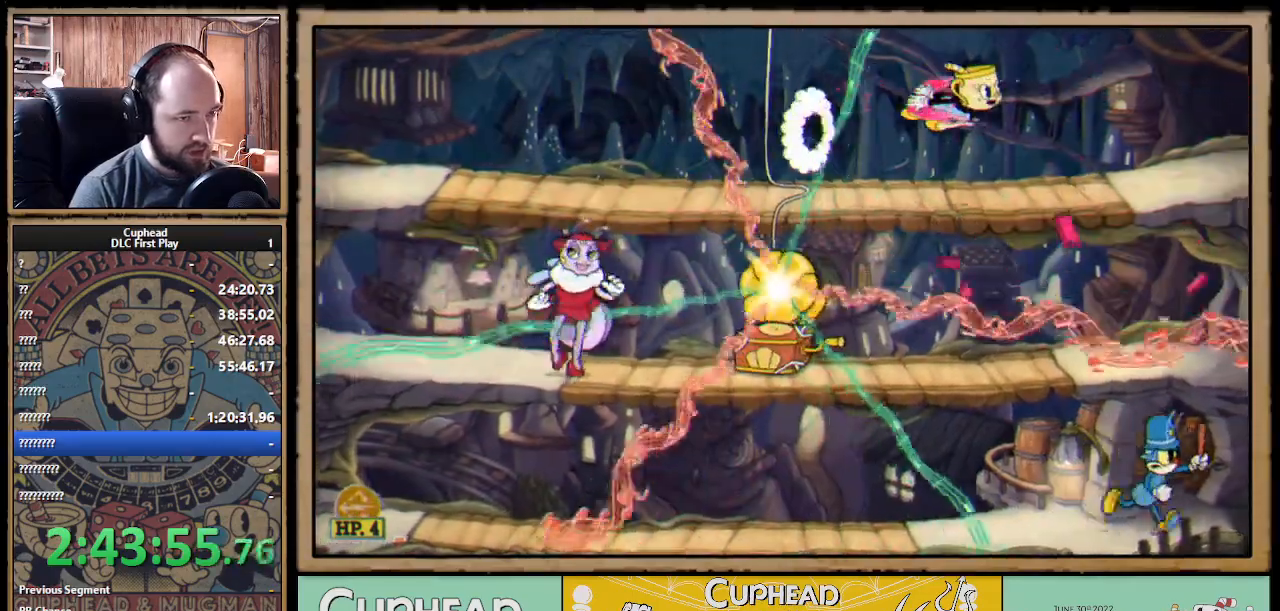
{"buttons": ["X", "R1"], "left_stick": "down", "right_stick": "center", "events": [[33, "X", "down"], [167, "left_stick", "down"], [350, "A", "down"], [433, "A", "up"], [467, "X", "up"], [483, "X", "down"]]}
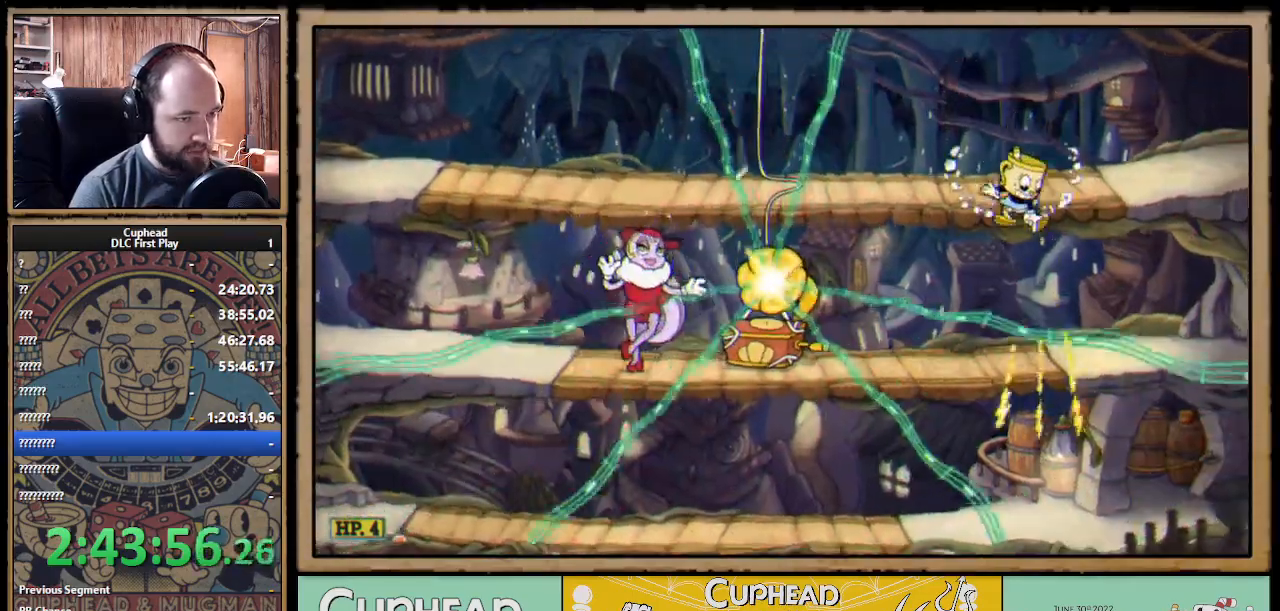
{"buttons": ["A", "X", "R1"], "left_stick": "down", "right_stick": "center", "events": [[67, "left_stick", "left"], [217, "left_stick", "center"], [367, "left_stick", "down"], [467, "A", "down"]]}
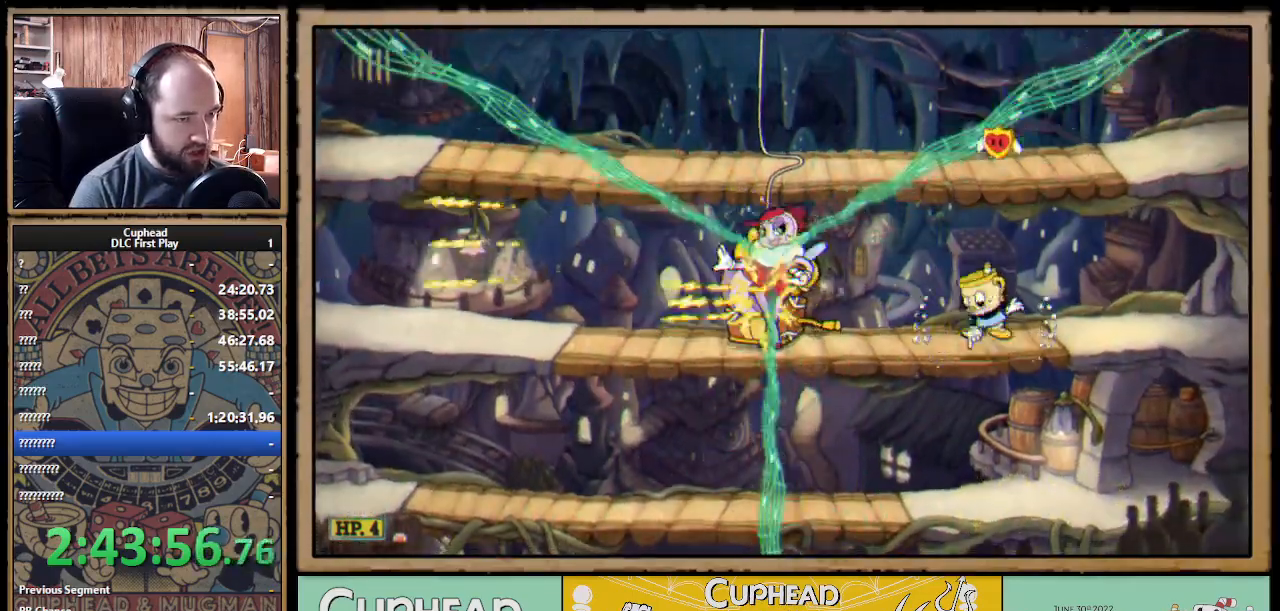
{"buttons": ["X", "R1"], "left_stick": "up", "right_stick": "center", "events": [[50, "A", "up"], [83, "left_stick", "left"], [167, "left_stick", "up-left"], [283, "left_stick", "up"]]}
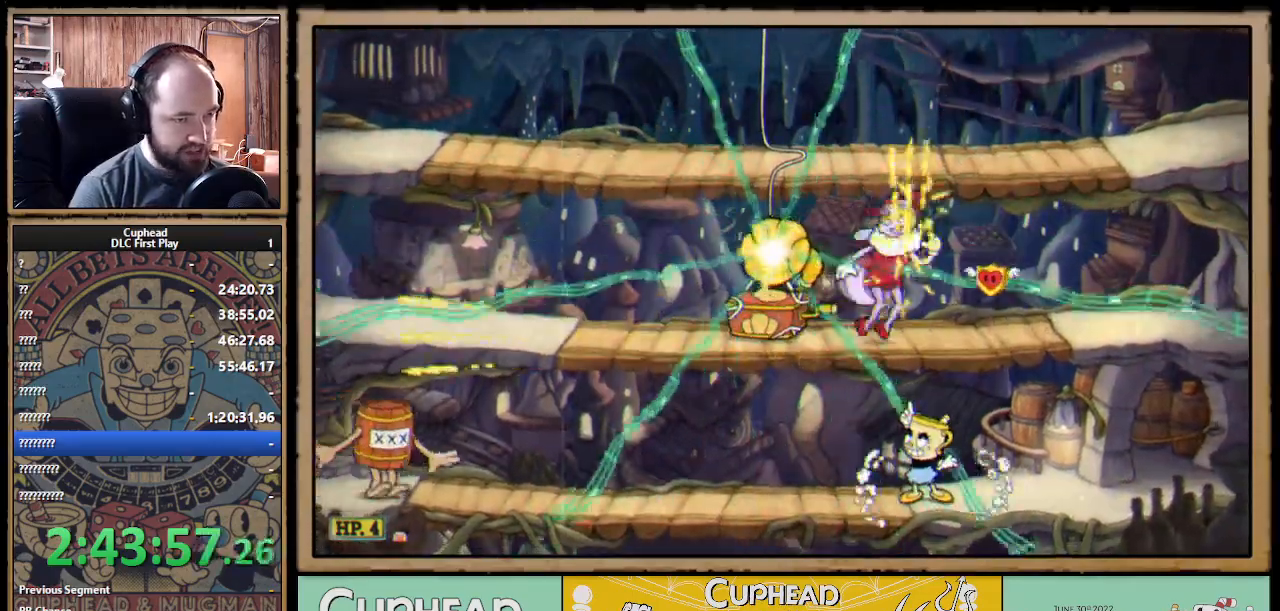
{"buttons": ["X", "R1"], "left_stick": "up-right", "right_stick": "center", "events": [[433, "left_stick", "up-right"]]}
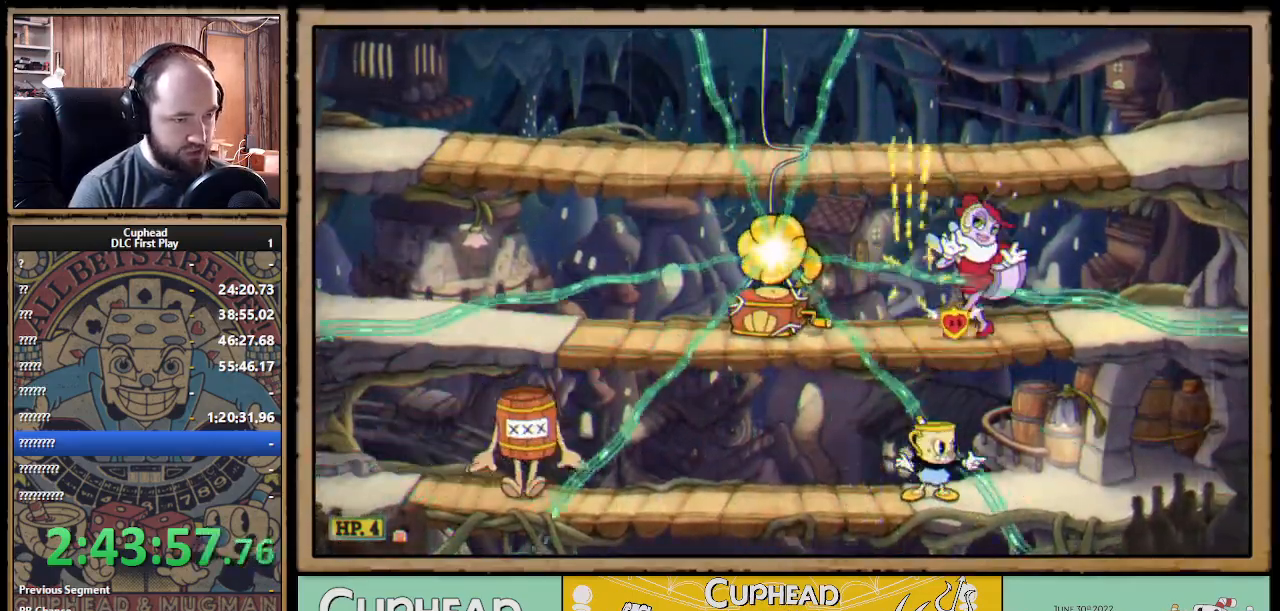
{"buttons": ["X", "R1"], "left_stick": "up-right", "right_stick": "center", "events": [[50, "left_stick", "left"], [383, "left_stick", "up-right"]]}
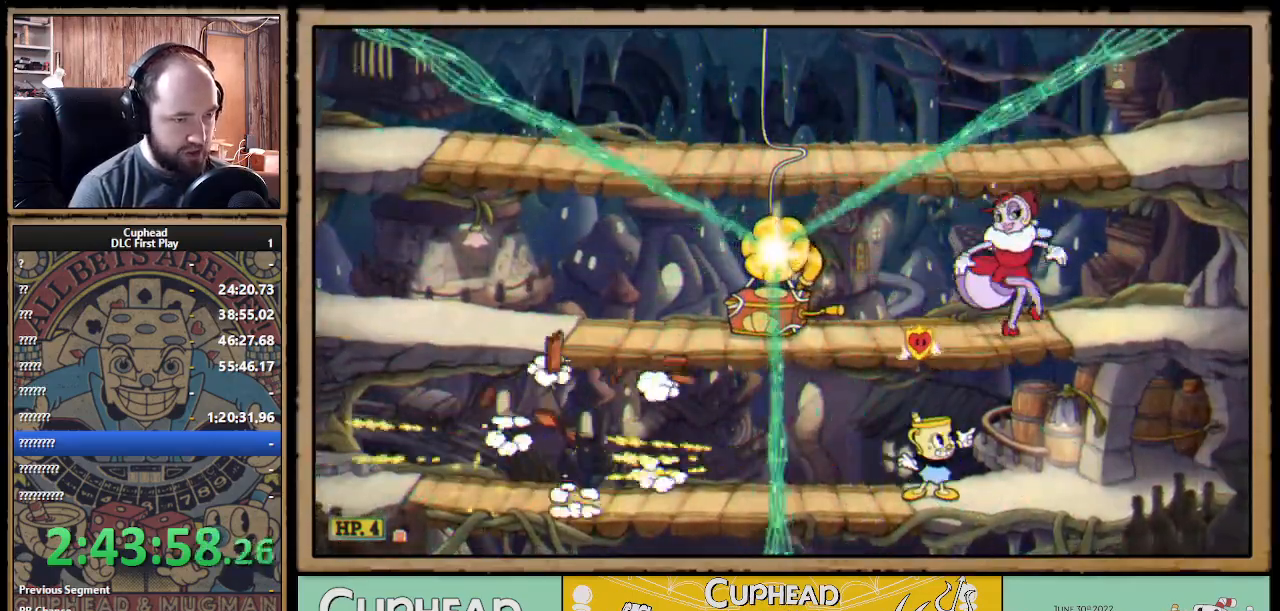
{"buttons": ["X", "R1"], "left_stick": "up", "right_stick": "center", "events": [[183, "left_stick", "up"]]}
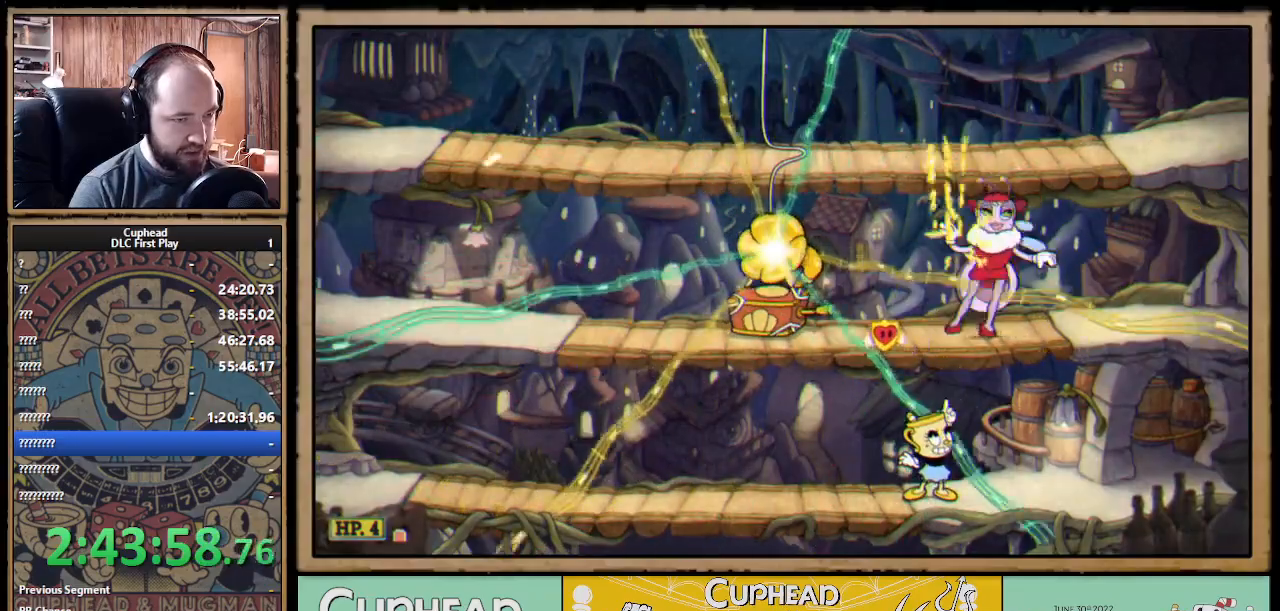
{"buttons": ["X", "R1"], "left_stick": "up", "right_stick": "center", "events": []}
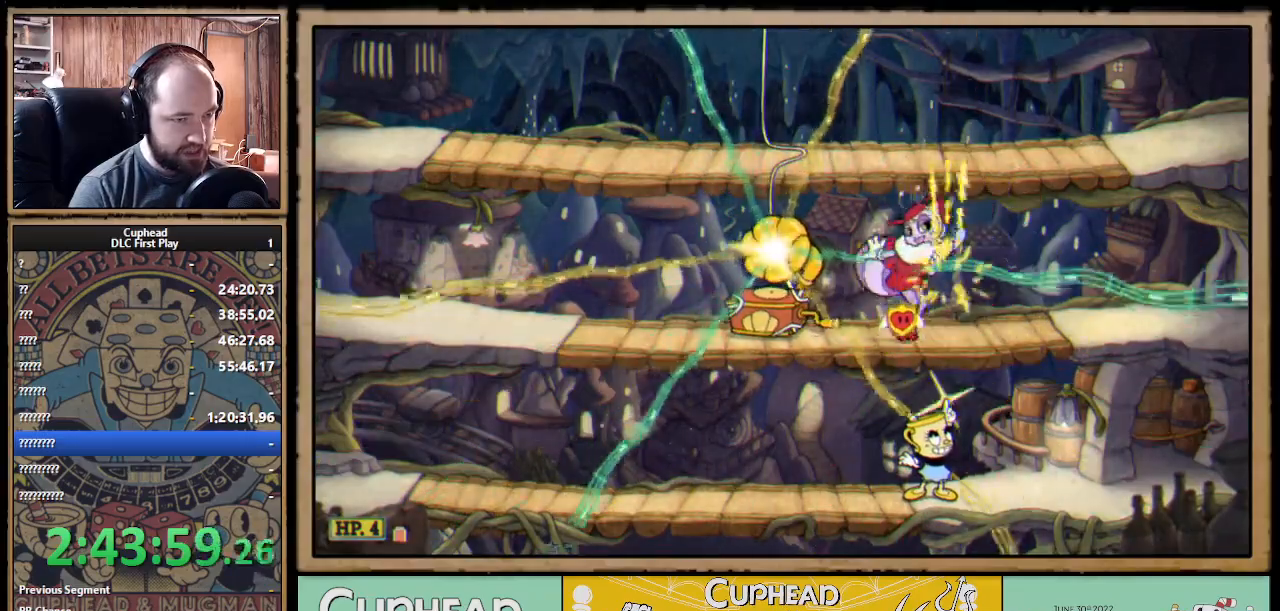
{"buttons": ["X", "R1"], "left_stick": "up-left", "right_stick": "center", "events": [[183, "left_stick", "up-left"]]}
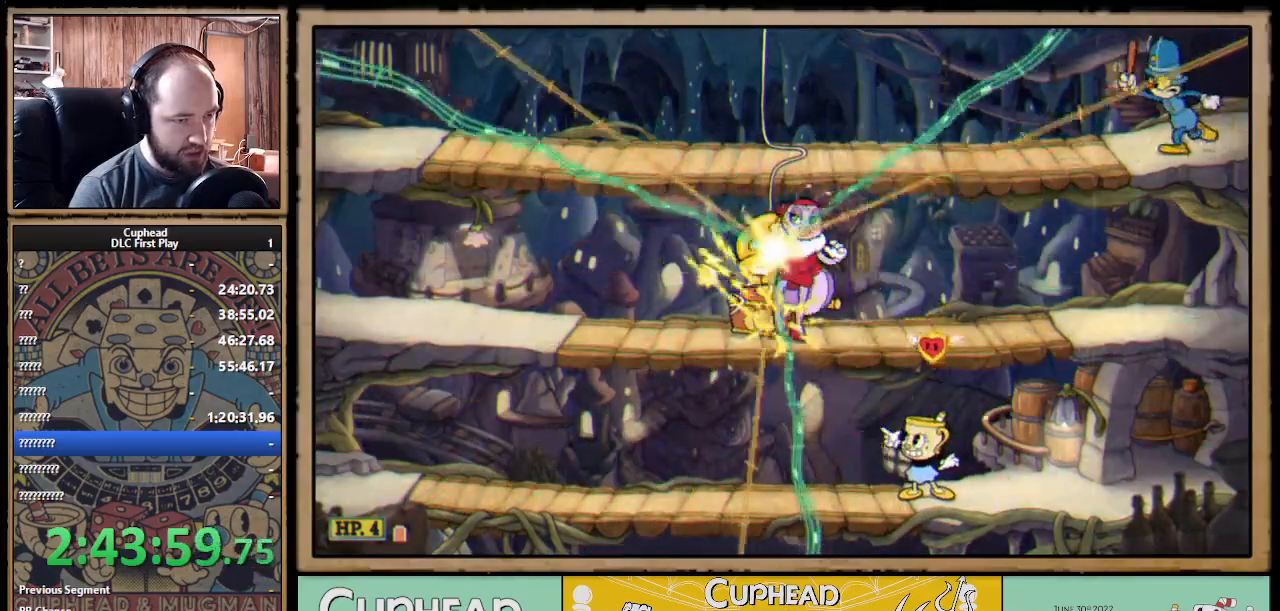
{"buttons": ["X", "R1"], "left_stick": "up", "right_stick": "center", "events": [[33, "A", "down"], [67, "B", "down"], [133, "B", "up"], [150, "A", "up"], [500, "left_stick", "up"]]}
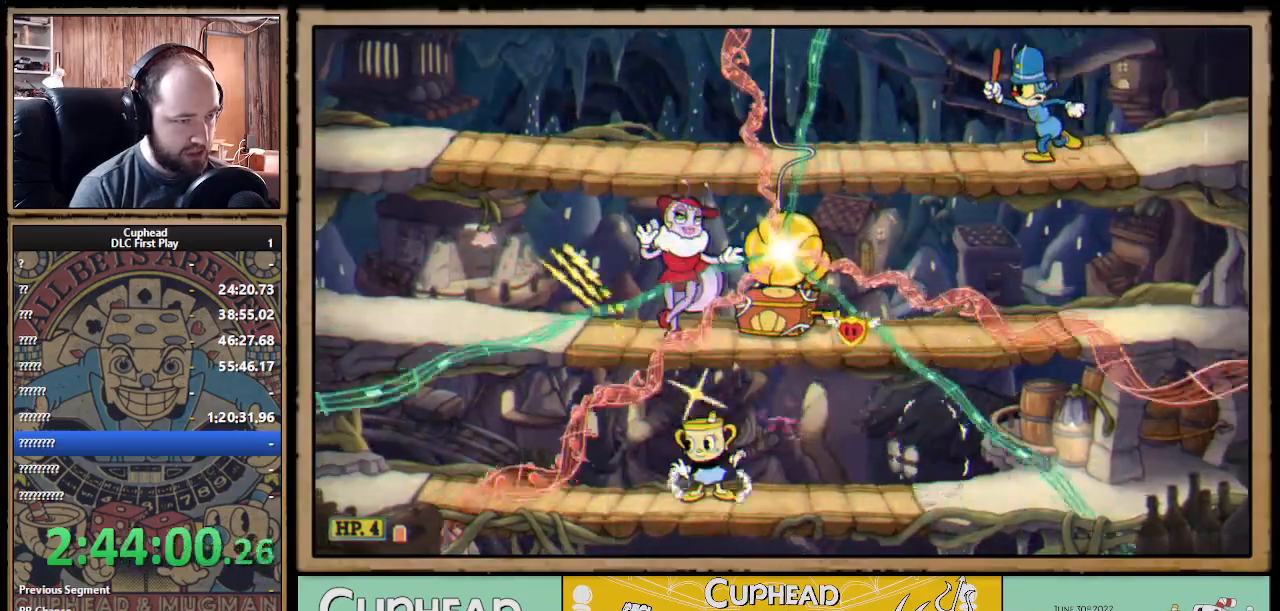
{"buttons": ["X", "R1"], "left_stick": "up-left", "right_stick": "center", "events": [[200, "left_stick", "up-left"], [333, "B", "down"], [417, "B", "up"]]}
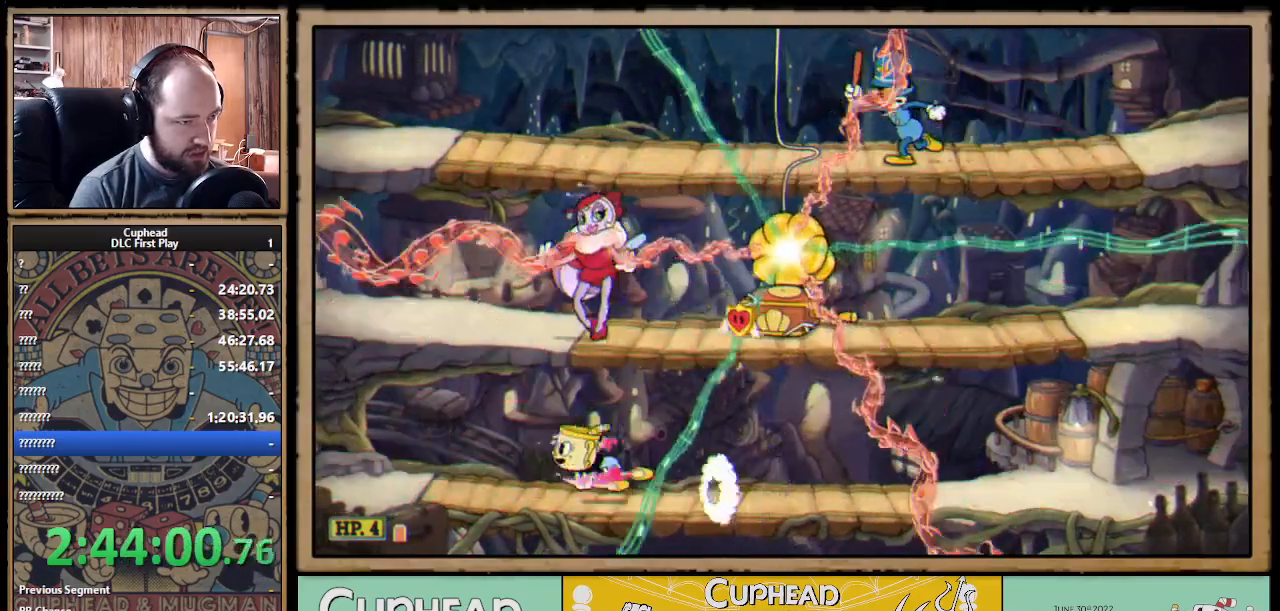
{"buttons": ["A", "X", "R1"], "left_stick": "up-left", "right_stick": "center", "events": [[167, "X", "up"], [200, "X", "down"], [233, "A", "down"], [317, "A", "up"], [400, "A", "down"]]}
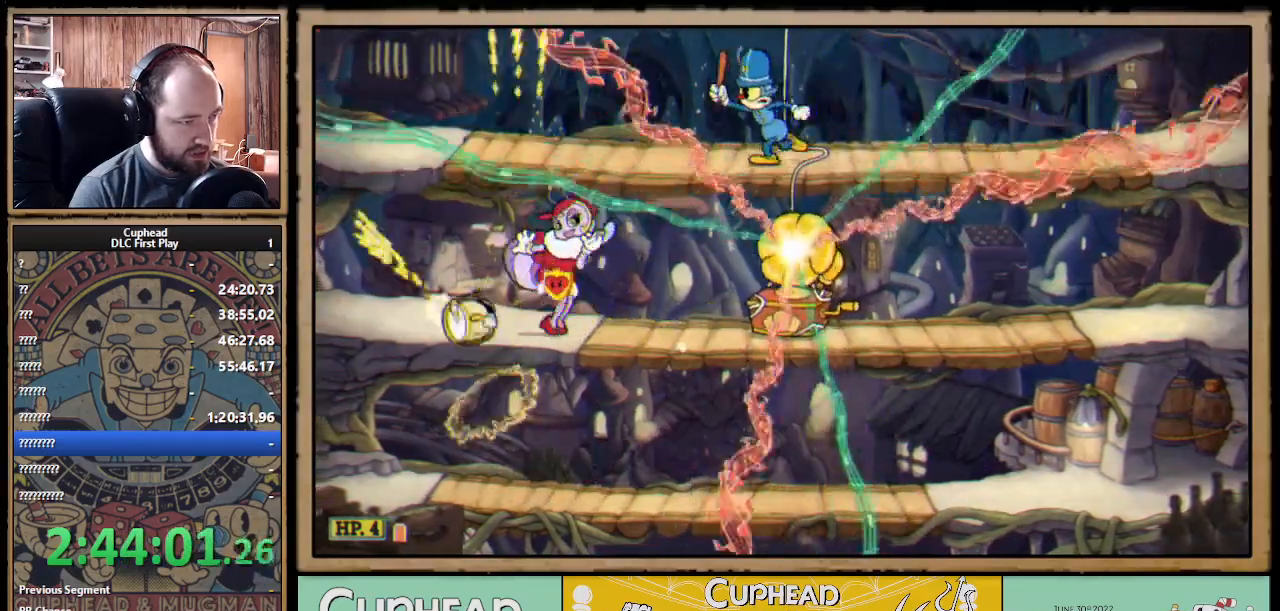
{"buttons": ["X", "R1"], "left_stick": "center", "right_stick": "center", "events": [[150, "A", "up"], [183, "left_stick", "right"], [300, "left_stick", "center"]]}
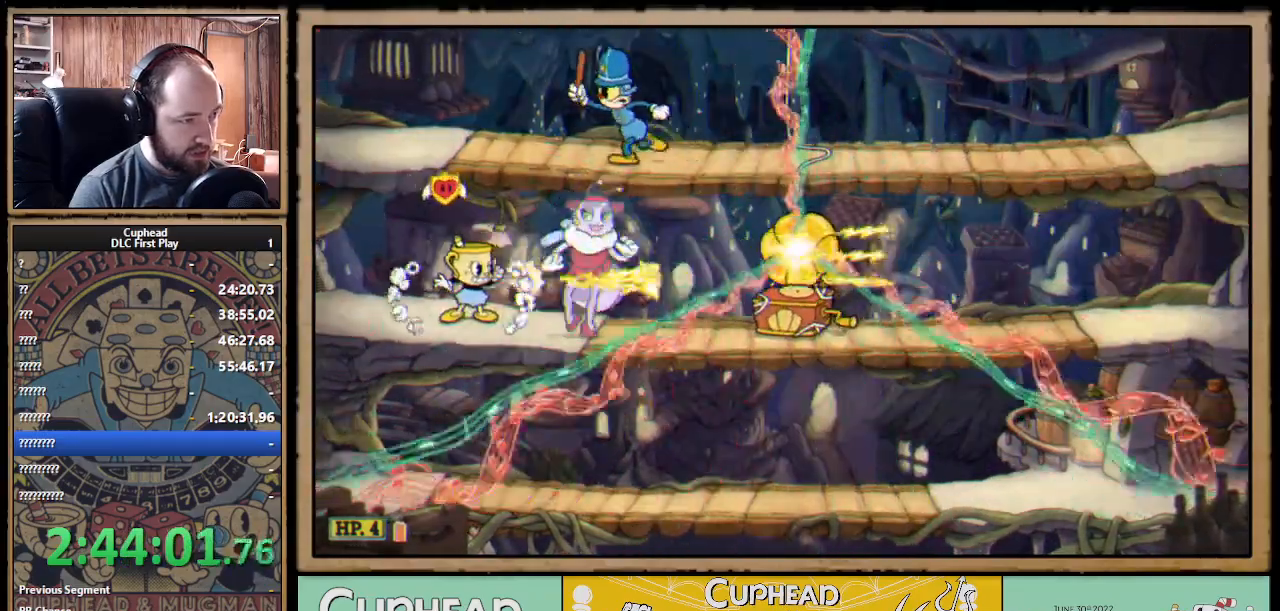
{"buttons": ["A", "X"], "left_stick": "right", "right_stick": "center", "events": [[150, "left_stick", "right"], [200, "X", "up"], [217, "R1", "up"], [267, "X", "down"], [300, "A", "down"], [367, "A", "up"], [450, "A", "down"]]}
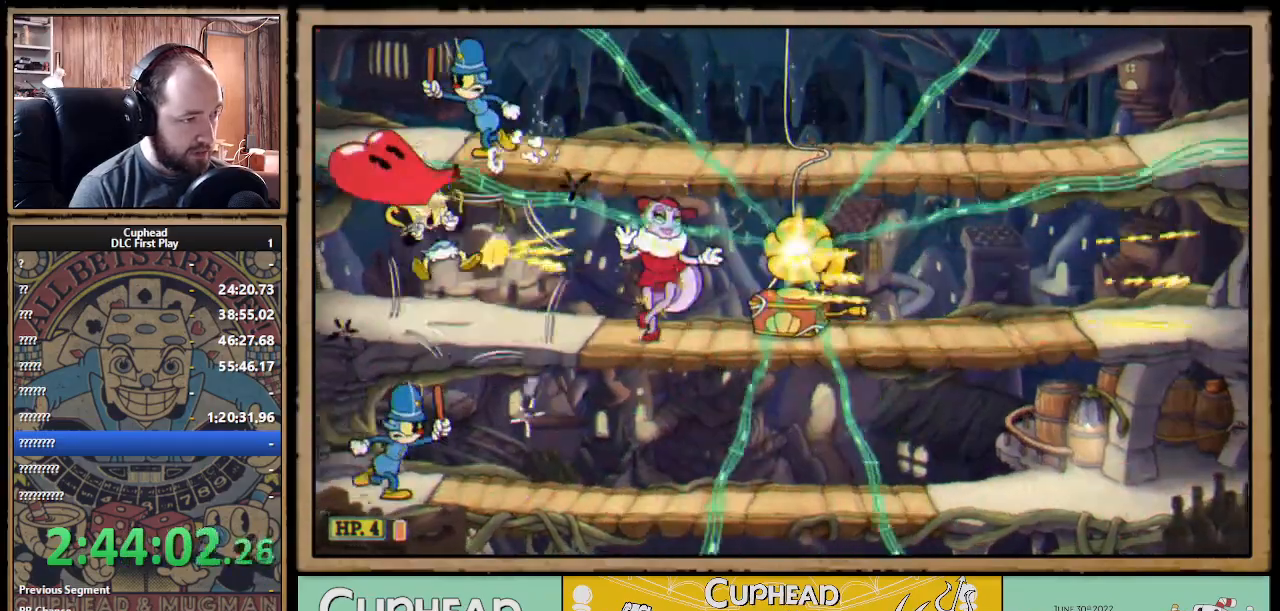
{"buttons": ["X", "R1"], "left_stick": "right", "right_stick": "center", "events": [[33, "A", "up"], [183, "R1", "down"]]}
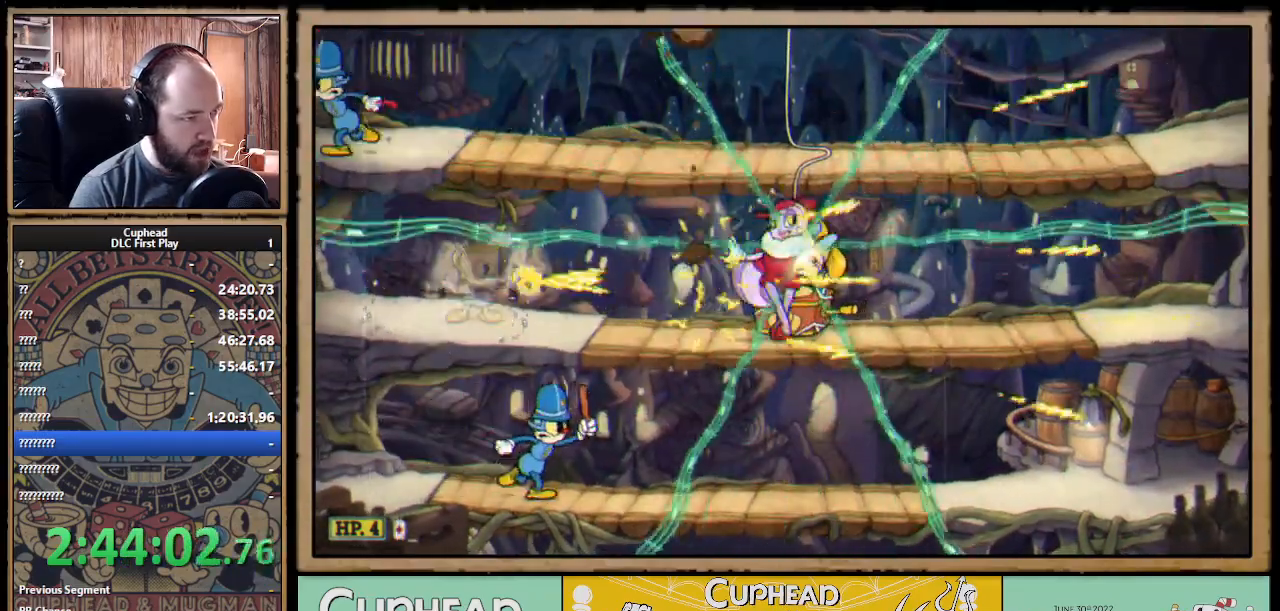
{"buttons": ["X", "R1"], "left_stick": "right", "right_stick": "center", "events": []}
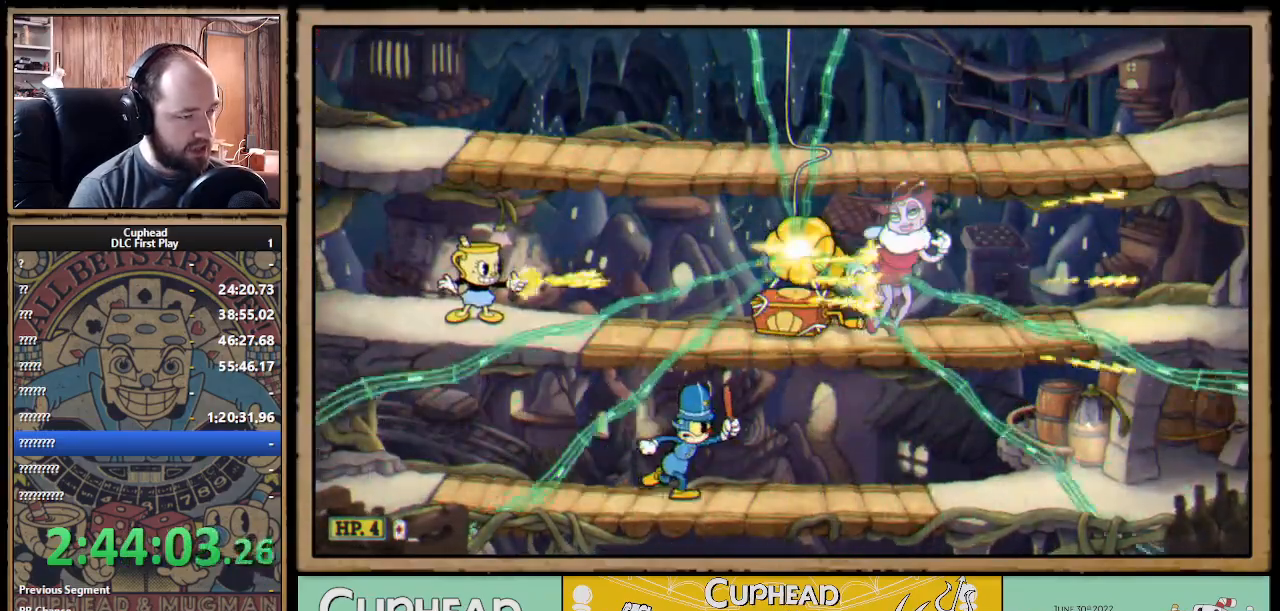
{"buttons": ["X", "R1"], "left_stick": "right", "right_stick": "center", "events": [[50, "left_stick", "center"], [300, "left_stick", "right"]]}
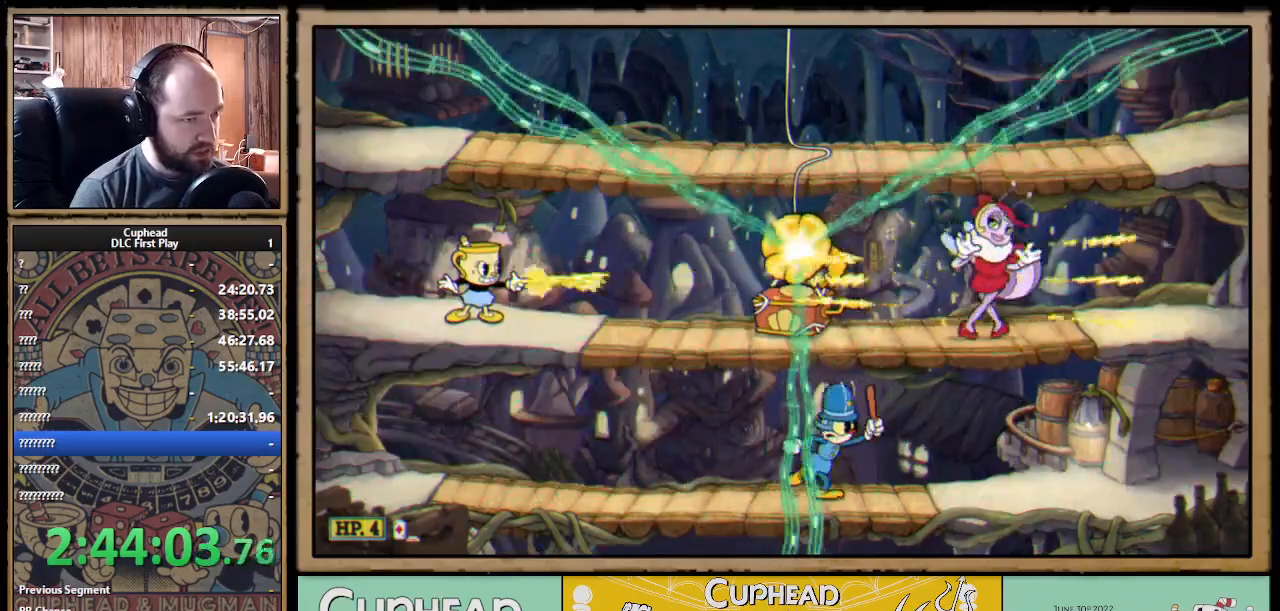
{"buttons": ["X", "R1"], "left_stick": "right", "right_stick": "center", "events": []}
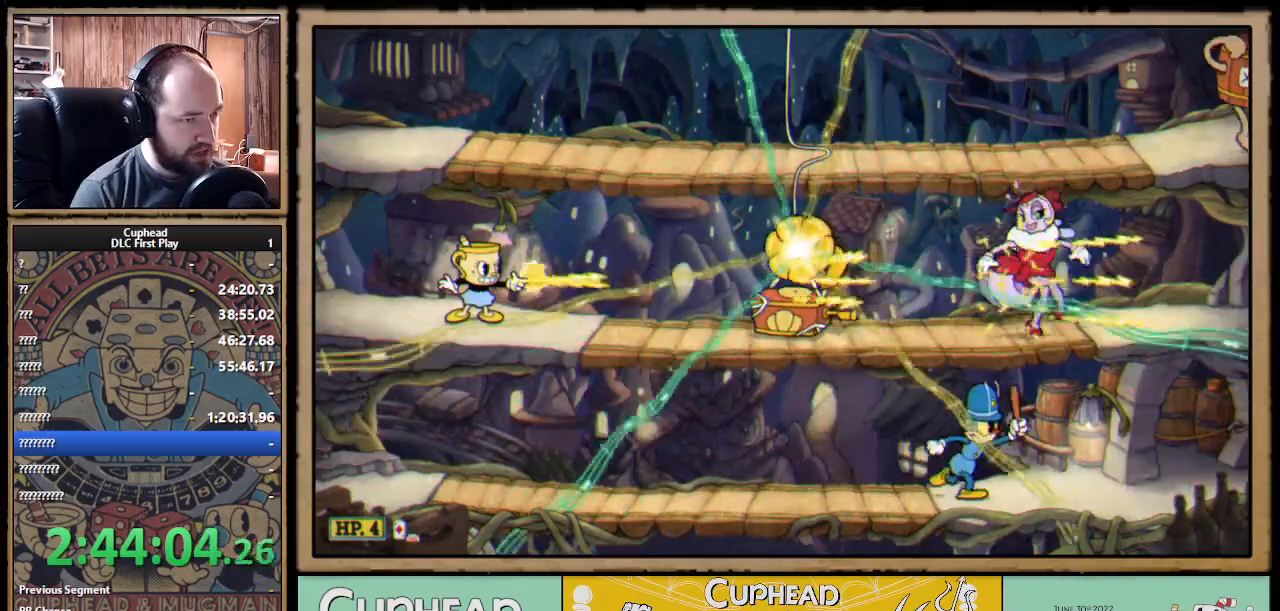
{"buttons": ["X", "R1"], "left_stick": "right", "right_stick": "center", "events": []}
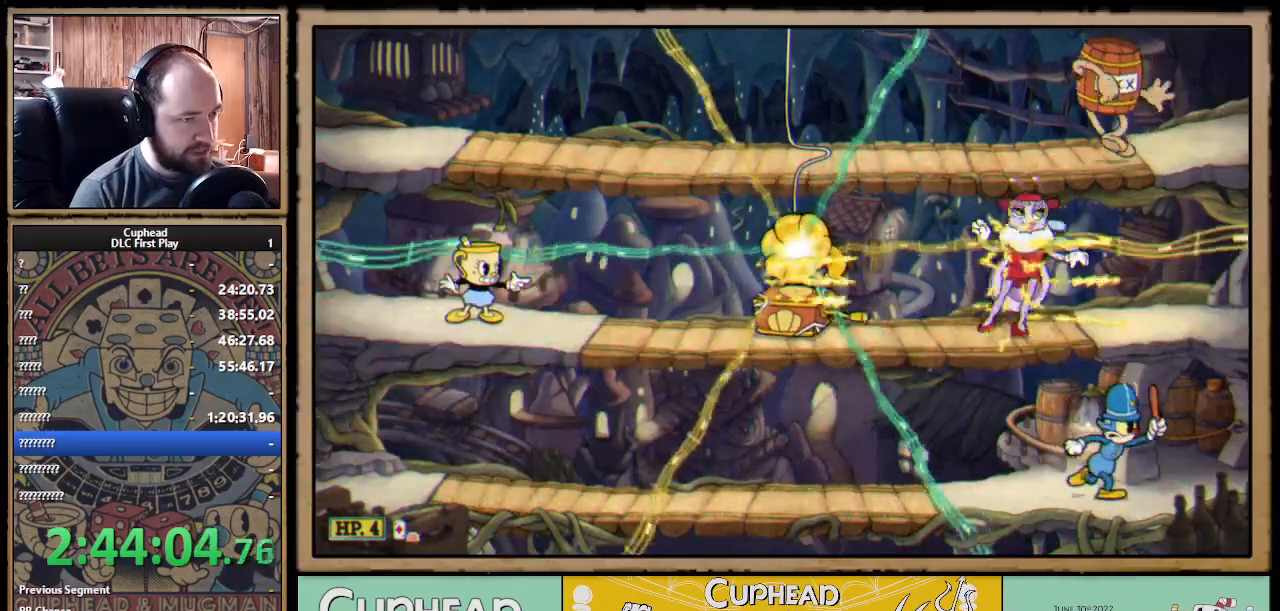
{"buttons": [], "left_stick": "right", "right_stick": "center", "events": [[133, "left_stick", "down"], [183, "A", "down"], [267, "left_stick", "right"], [283, "A", "up"], [300, "R1", "up"], [383, "X", "up"]]}
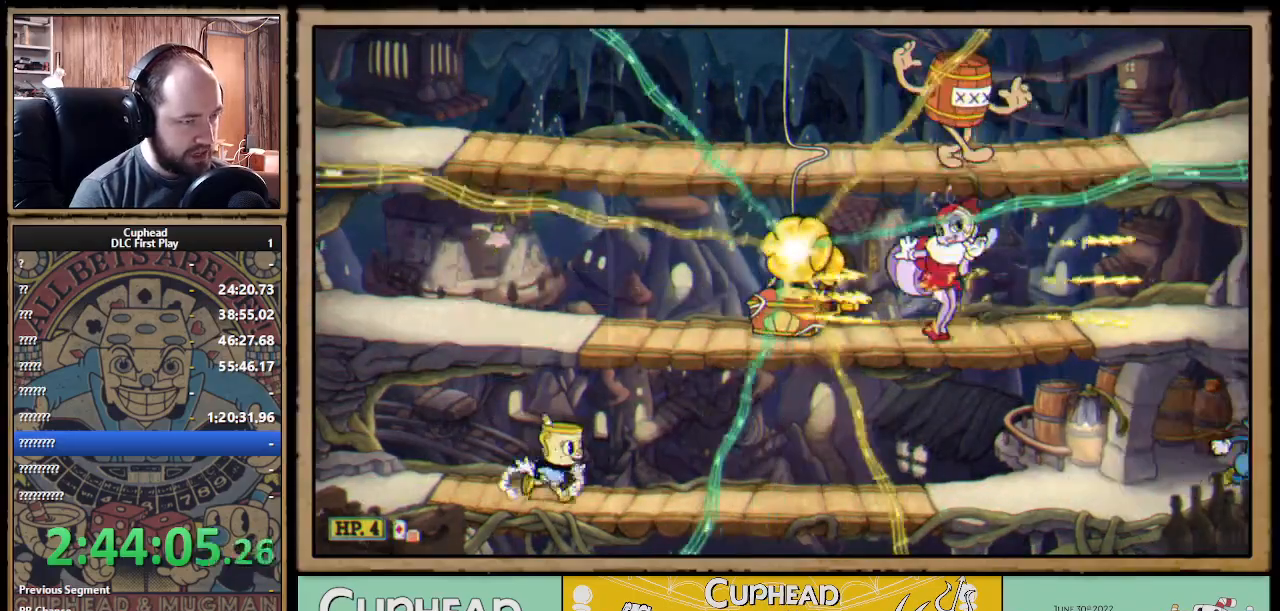
{"buttons": [], "left_stick": "right", "right_stick": "center", "events": [[33, "B", "down"], [200, "B", "up"], [350, "A", "down"], [400, "A", "up"], [400, "B", "down"], [450, "B", "up"]]}